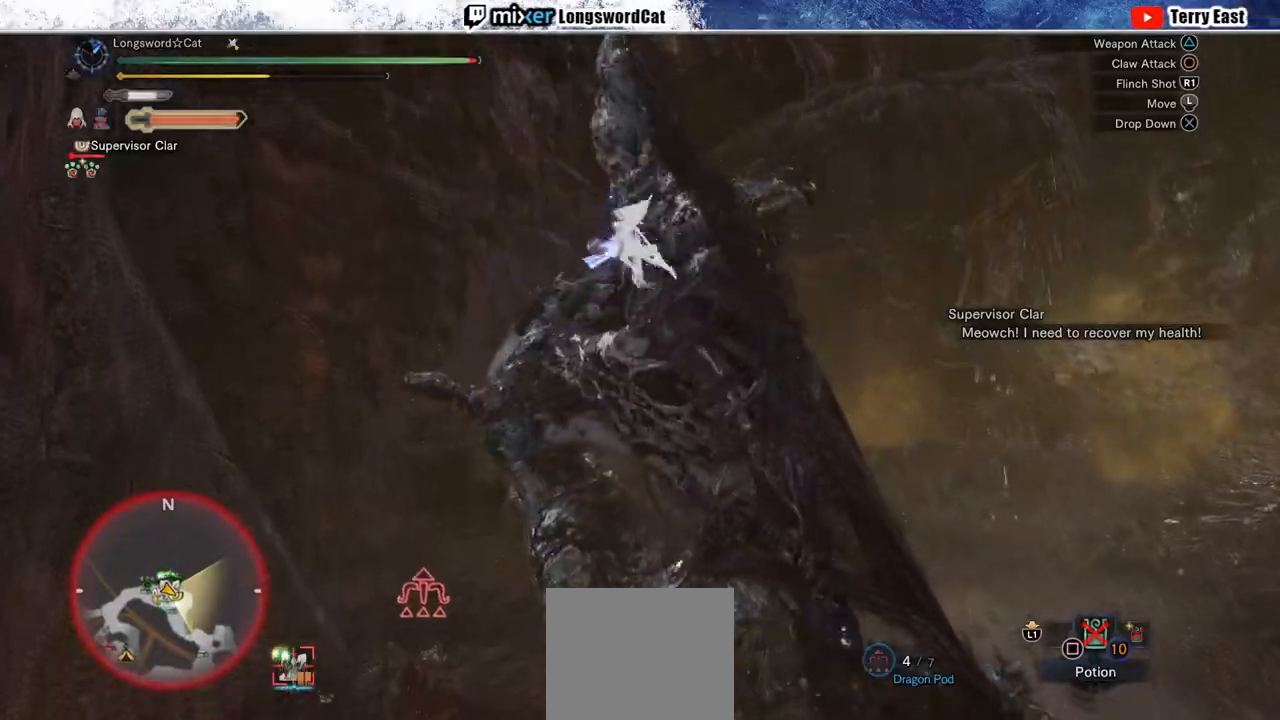
Gameplay with a controller (PlayStation layout); each line is a JSON object with the inputs held at the frame after it. "events" lists button and stick changes between this image and that frame as [ms after this image, input, new state], when the widget could be followed in between. Not read: L1.
{"buttons": ["R1"], "left_stick": "center", "right_stick": "center", "events": [[200, "left_stick", "center"], [267, "R1", "down"], [367, "R1", "up"], [433, "R1", "down"]]}
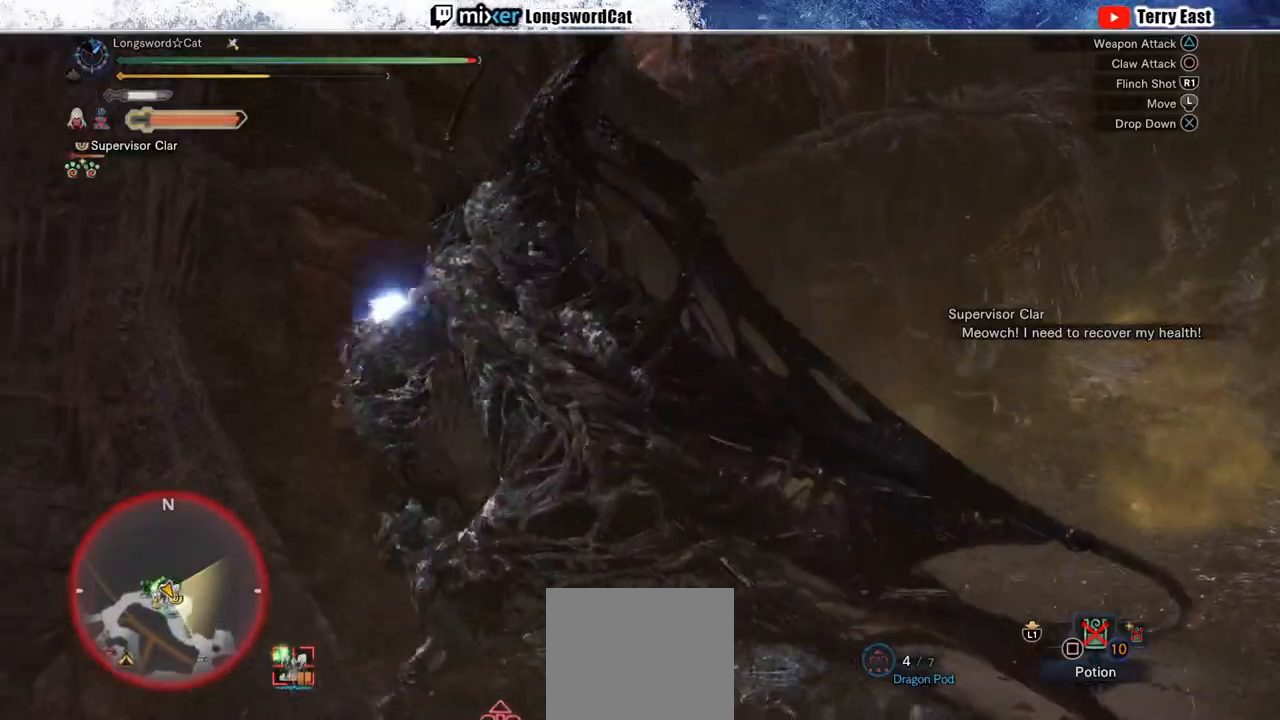
{"buttons": [], "left_stick": "center", "right_stick": "center", "events": [[33, "R1", "up"], [117, "R1", "down"], [183, "R1", "up"], [267, "R1", "down"], [333, "R1", "up"], [417, "R1", "down"], [500, "R1", "up"]]}
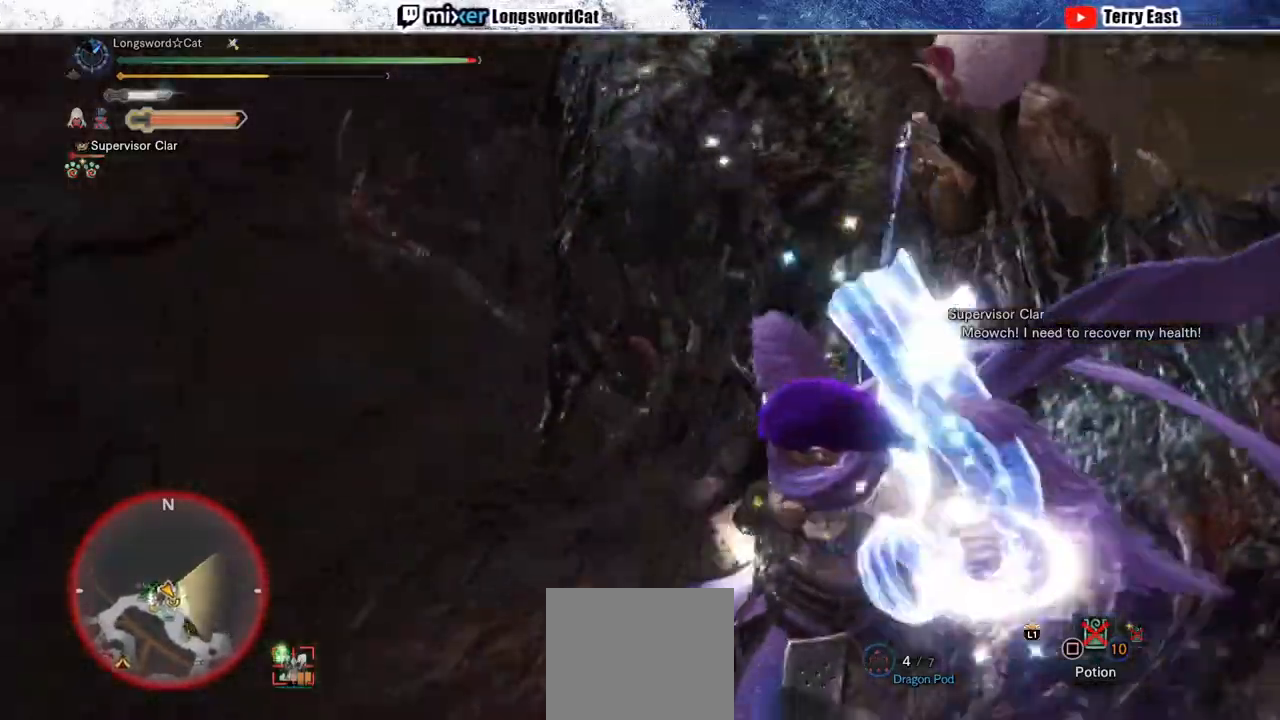
{"buttons": [], "left_stick": "center", "right_stick": "center", "events": [[67, "R1", "down"], [167, "R1", "up"], [217, "R1", "down"], [317, "R1", "up"], [400, "R1", "down"], [450, "R1", "up"]]}
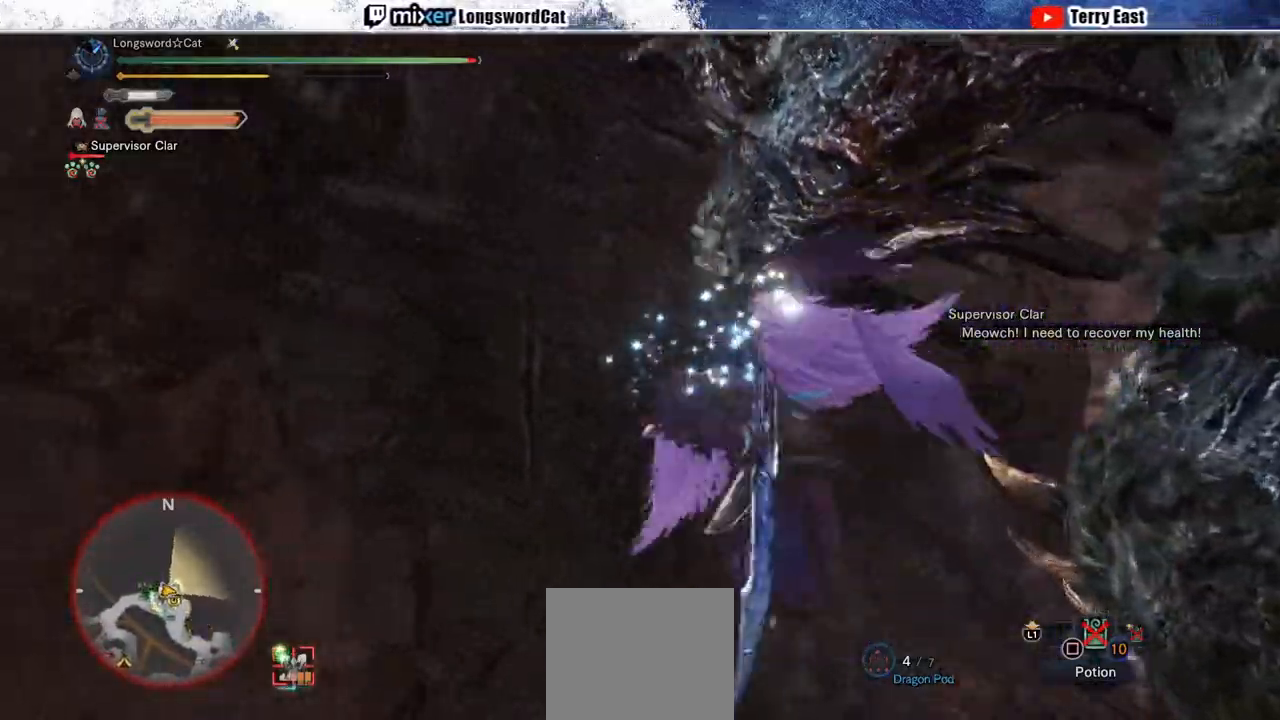
{"buttons": [], "left_stick": "center", "right_stick": "center", "events": [[17, "R1", "down"], [100, "R1", "up"], [167, "R1", "down"], [217, "R1", "up"]]}
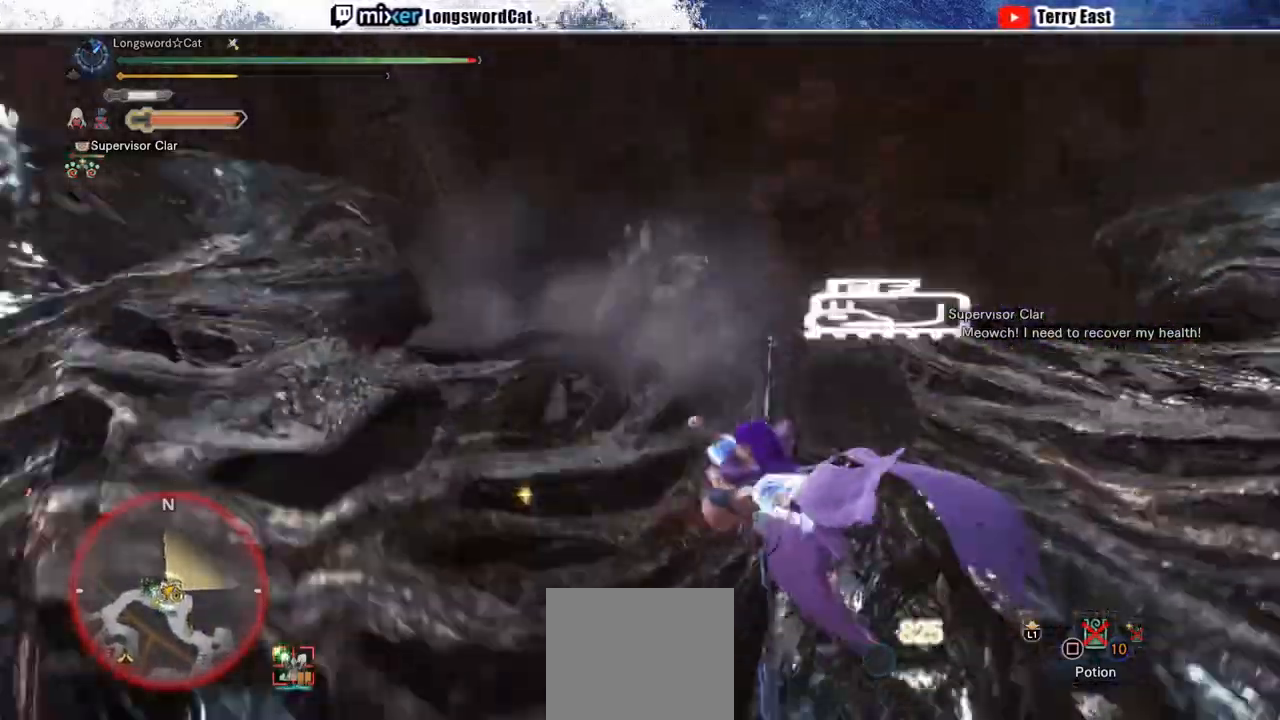
{"buttons": [], "left_stick": "center", "right_stick": "right", "events": [[483, "right_stick", "right"]]}
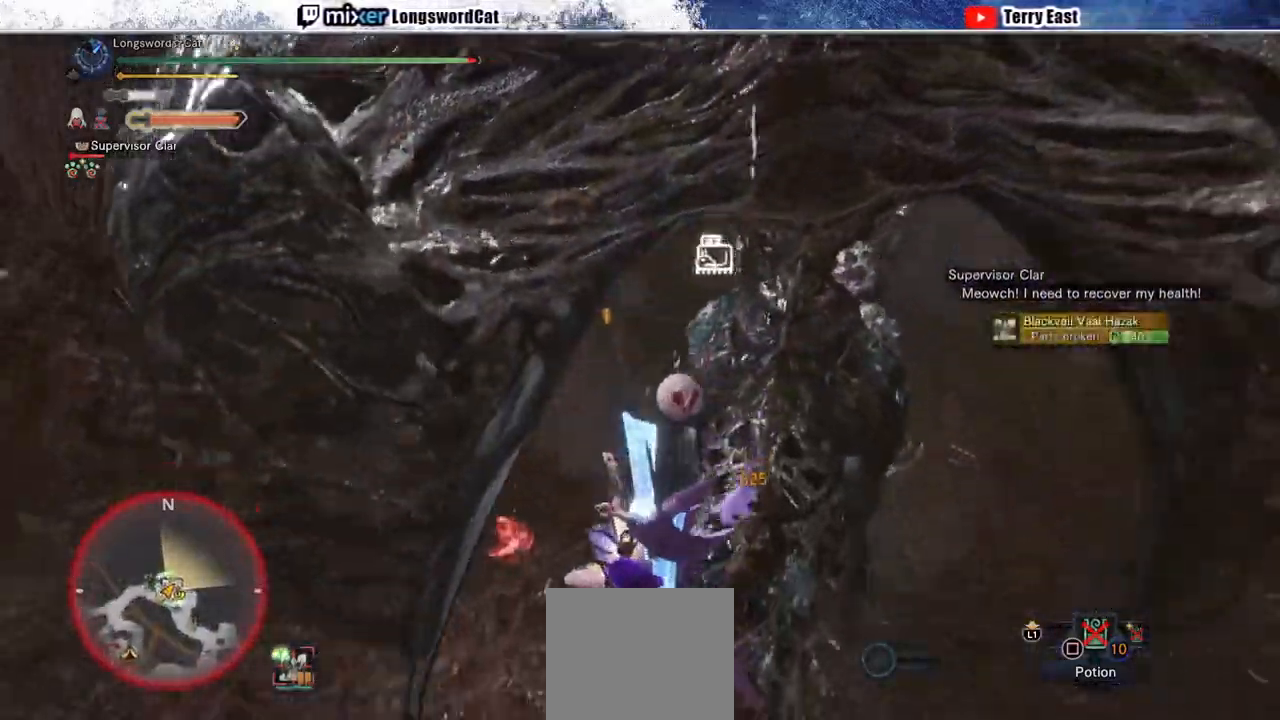
{"buttons": [], "left_stick": "center", "right_stick": "right", "events": [[133, "right_stick", "center"], [367, "right_stick", "right"]]}
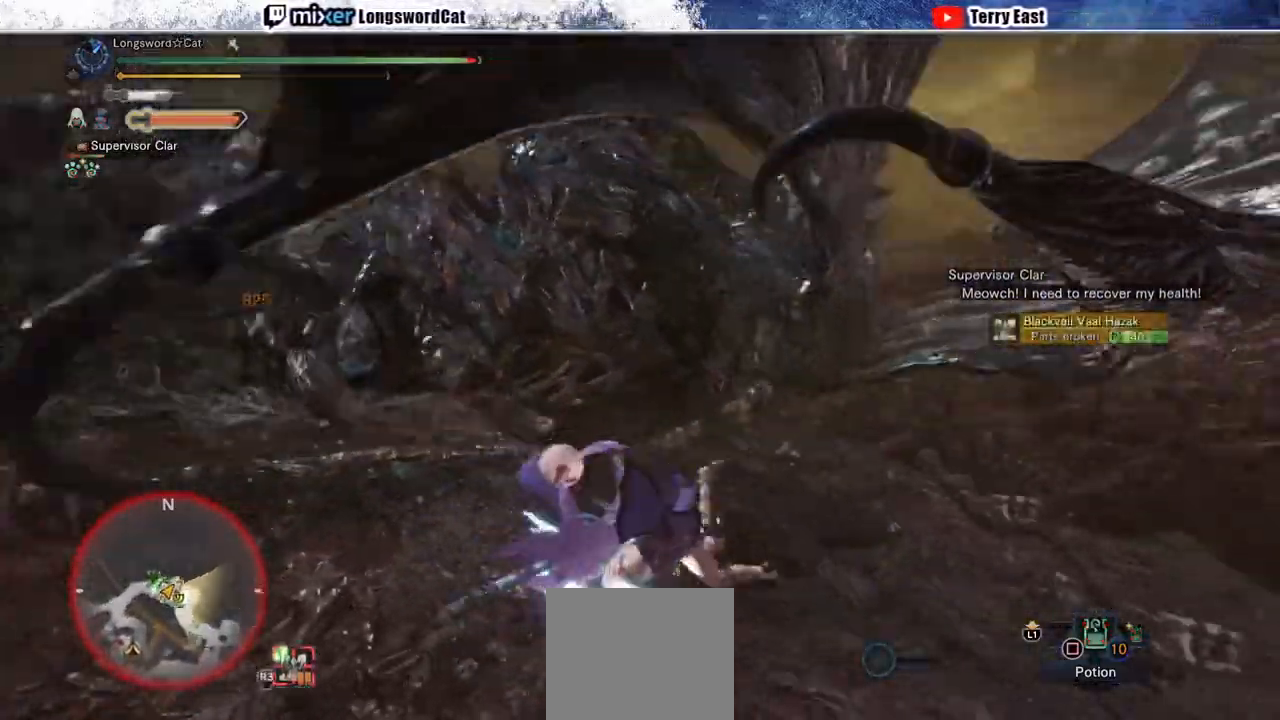
{"buttons": [], "left_stick": "up", "right_stick": "center", "events": [[50, "right_stick", "center"], [183, "right_stick", "right"], [233, "left_stick", "up"], [350, "right_stick", "center"]]}
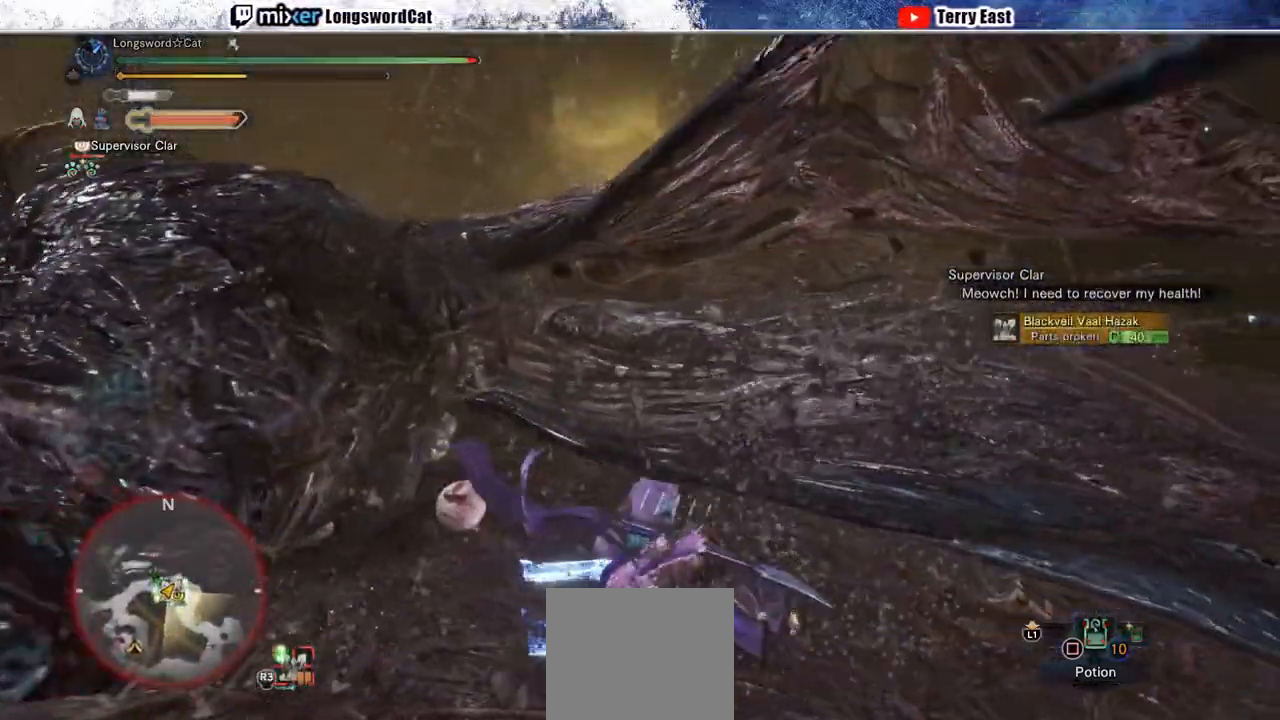
{"buttons": [], "left_stick": "up", "right_stick": "center", "events": [[250, "TRIANGLE", "down"], [317, "TRIANGLE", "up"], [400, "TRIANGLE", "down"], [500, "TRIANGLE", "up"]]}
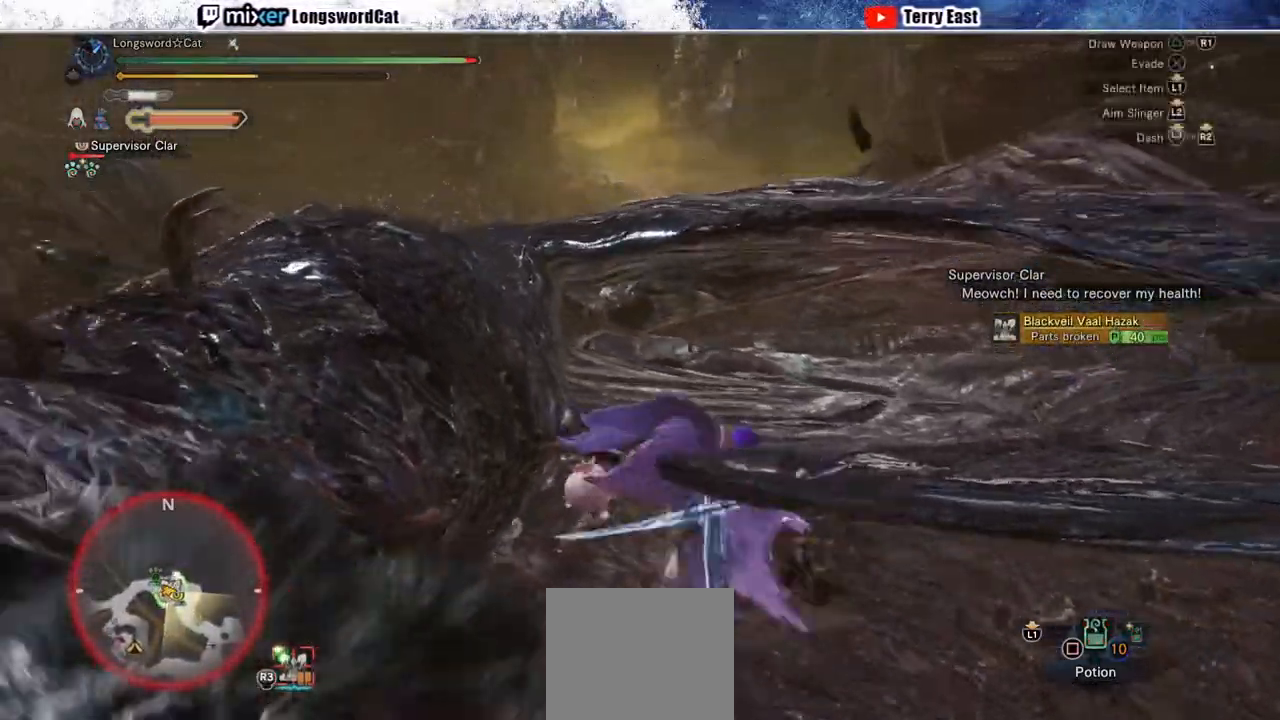
{"buttons": ["TRIANGLE", "R1"], "left_stick": "center", "right_stick": "center", "events": [[83, "TRIANGLE", "down"], [167, "TRIANGLE", "up"], [250, "TRIANGLE", "down"], [267, "left_stick", "center"], [317, "TRIANGLE", "up"], [350, "DPAD_LEFT", "down"], [400, "R1", "down"], [417, "TRIANGLE", "down"], [450, "DPAD_LEFT", "up"]]}
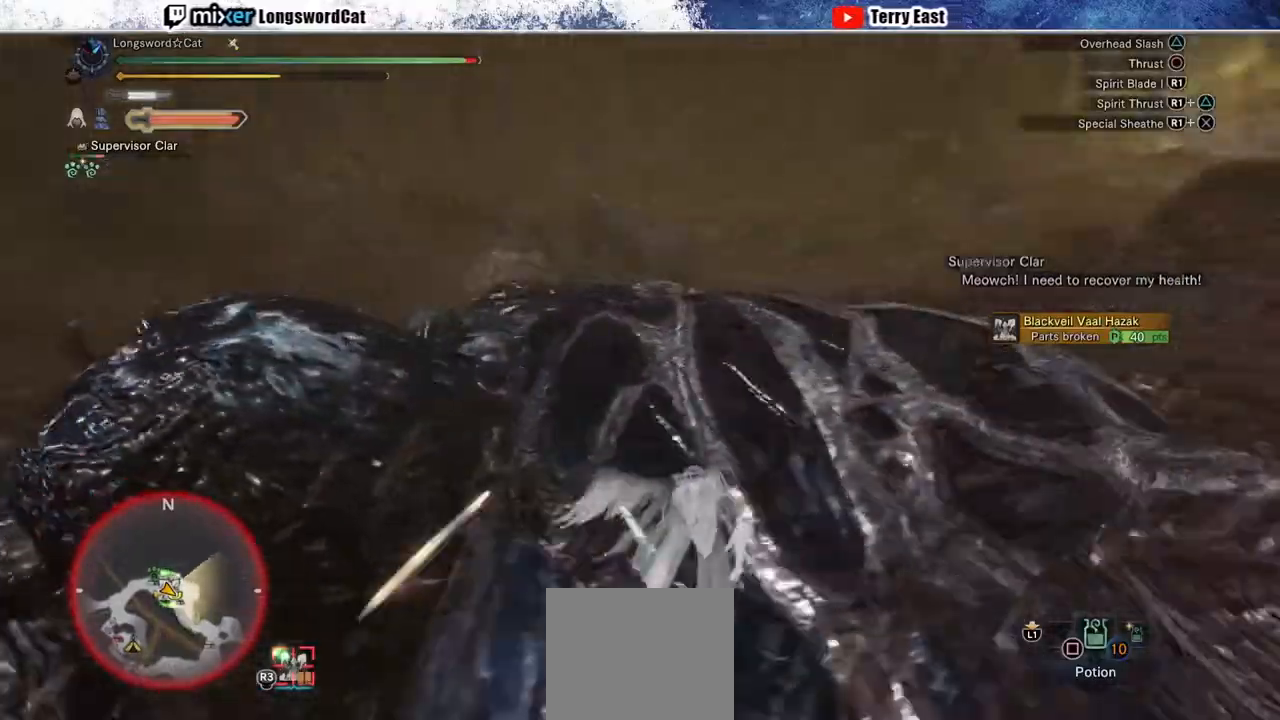
{"buttons": ["R1"], "left_stick": "center", "right_stick": "center", "events": [[17, "TRIANGLE", "up"], [233, "R1", "up"], [317, "R1", "down"], [400, "R1", "up"], [483, "R1", "down"]]}
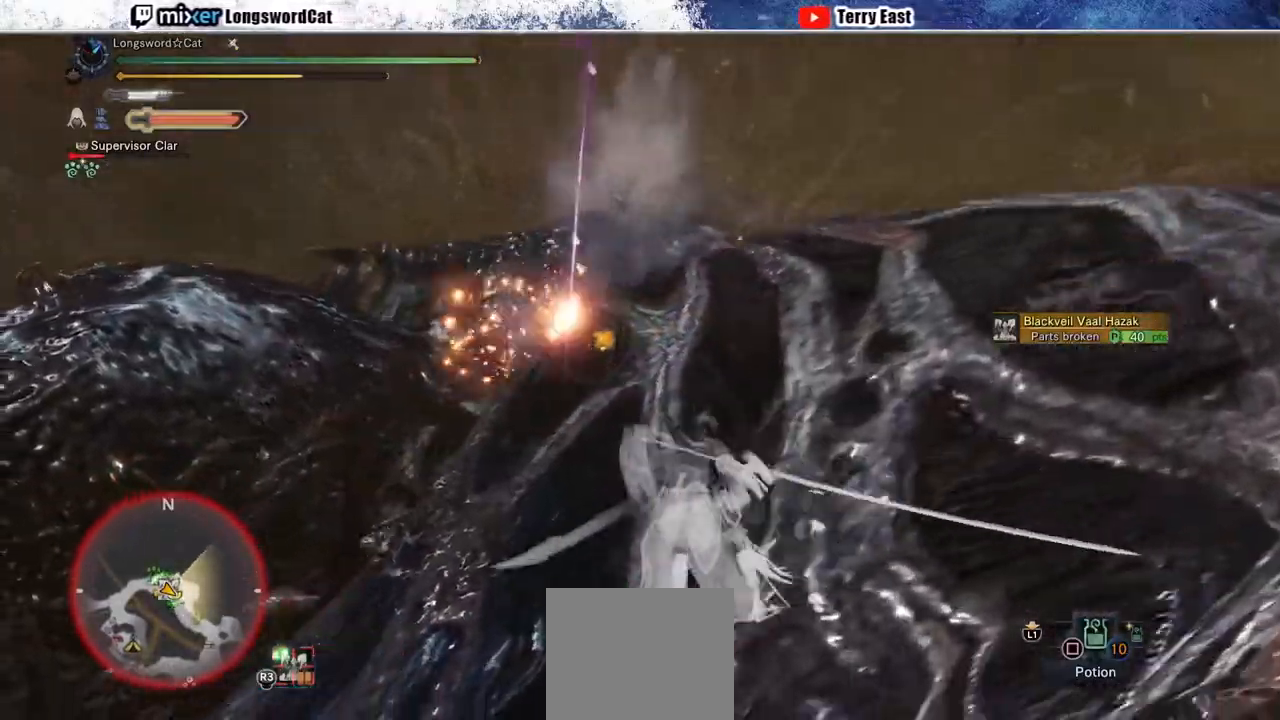
{"buttons": ["DPAD_UP"], "left_stick": "center", "right_stick": "center", "events": [[67, "R1", "up"], [117, "R1", "down"], [200, "R1", "up"], [283, "R1", "down"], [367, "R1", "up"], [500, "DPAD_UP", "down"]]}
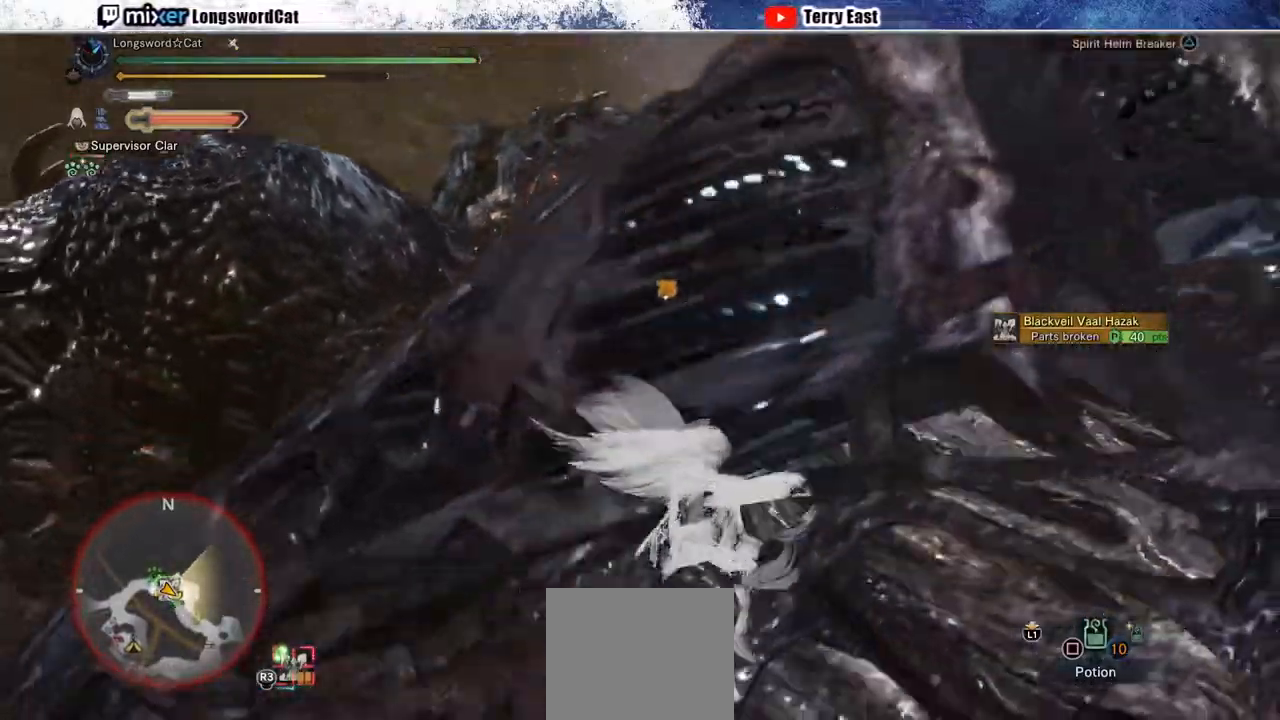
{"buttons": [], "left_stick": "center", "right_stick": "center", "events": [[67, "DPAD_UP", "up"], [267, "DPAD_LEFT", "down"], [383, "DPAD_LEFT", "up"]]}
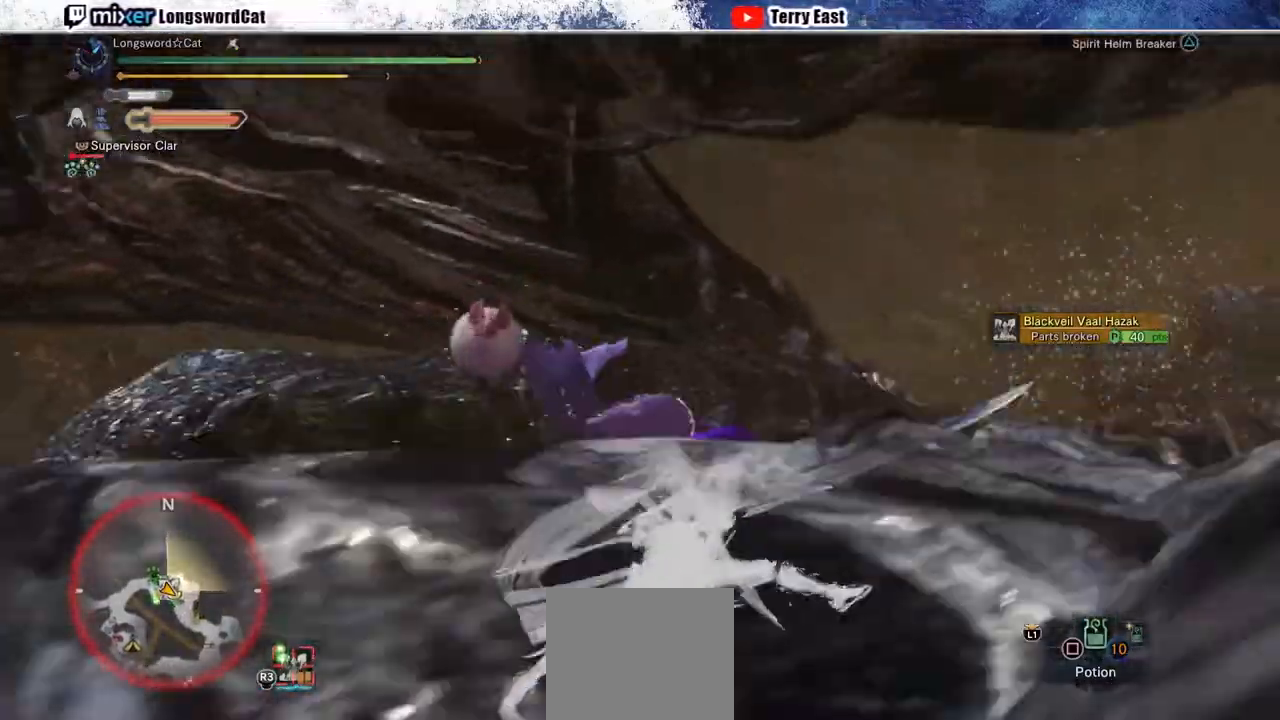
{"buttons": [], "left_stick": "center", "right_stick": "center", "events": [[117, "DPAD_LEFT", "down"], [200, "DPAD_LEFT", "up"]]}
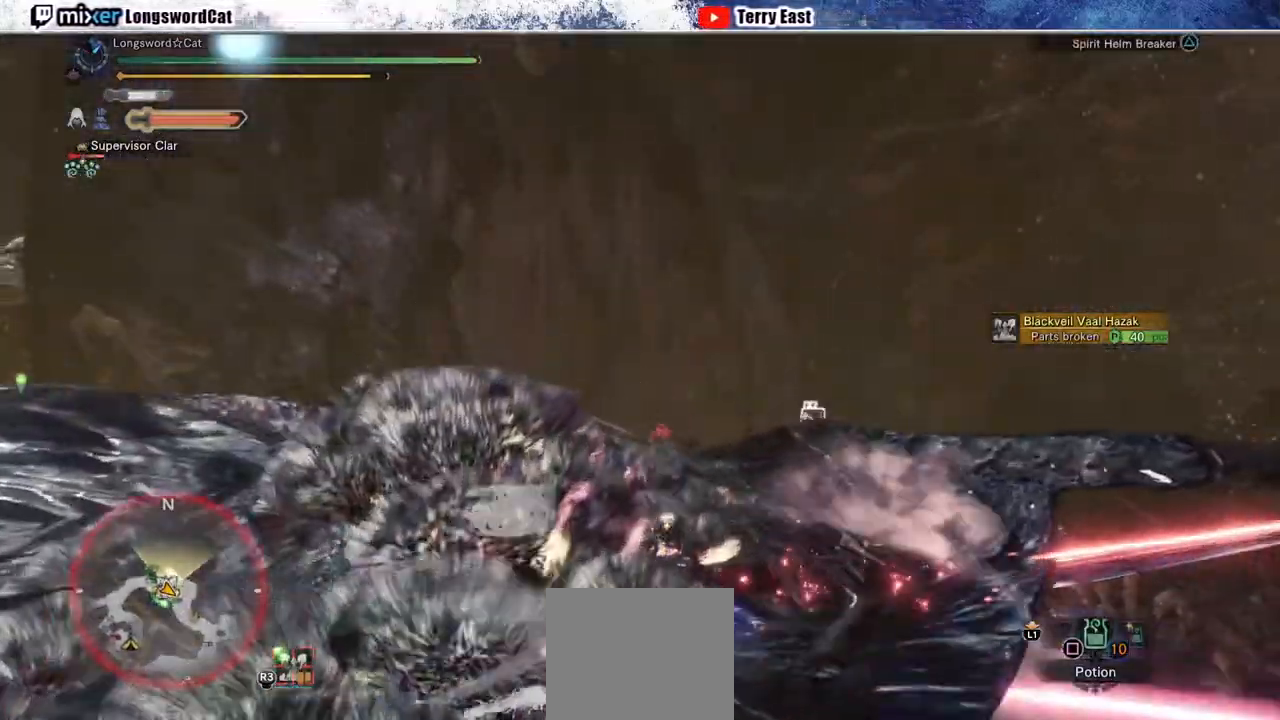
{"buttons": [], "left_stick": "center", "right_stick": "down", "events": [[200, "right_stick", "down-left"], [350, "right_stick", "center"], [483, "right_stick", "down"]]}
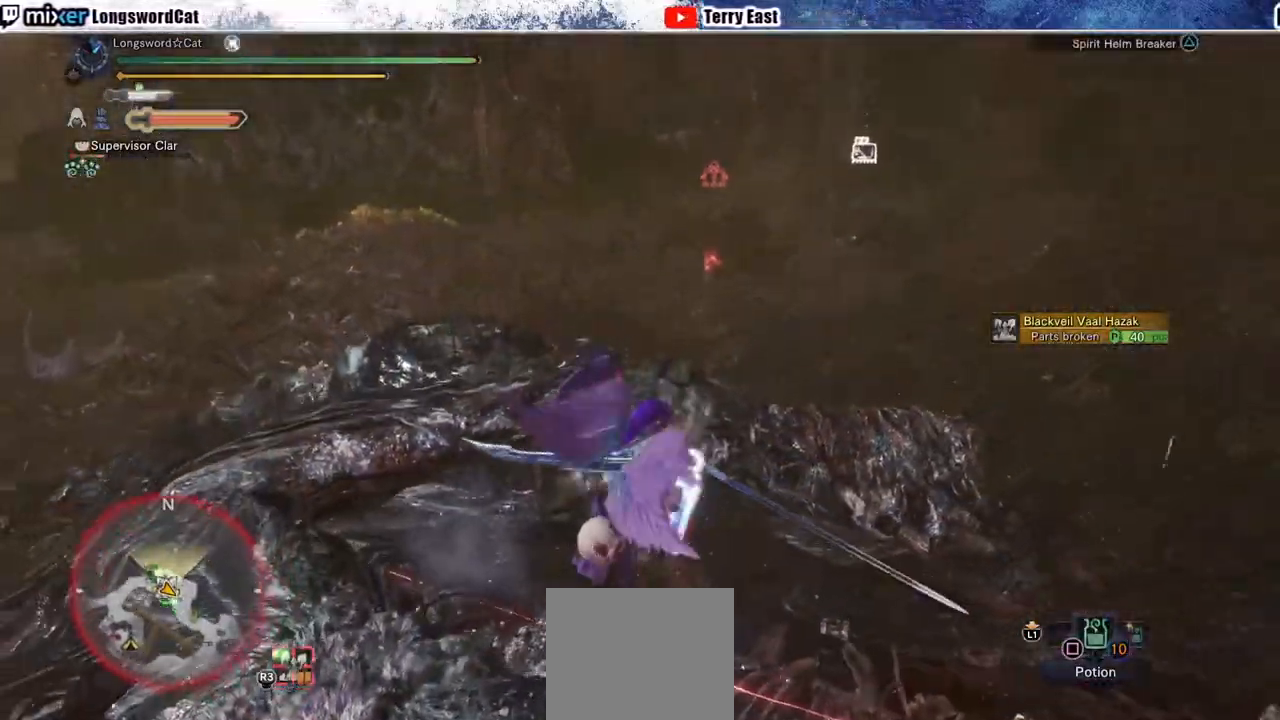
{"buttons": [], "left_stick": "center", "right_stick": "center", "events": [[217, "right_stick", "center"]]}
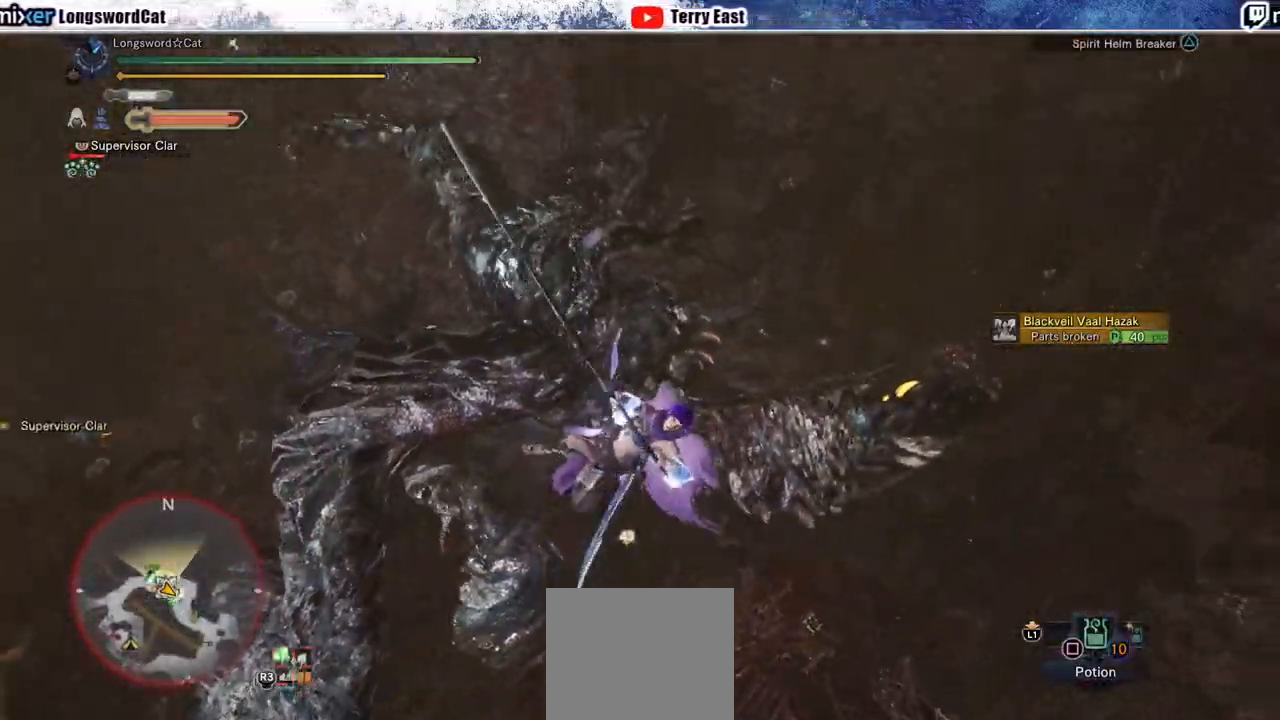
{"buttons": [], "left_stick": "right", "right_stick": "center", "events": [[217, "TRIANGLE", "down"], [217, "left_stick", "right"], [300, "TRIANGLE", "up"], [383, "TRIANGLE", "down"], [450, "TRIANGLE", "up"]]}
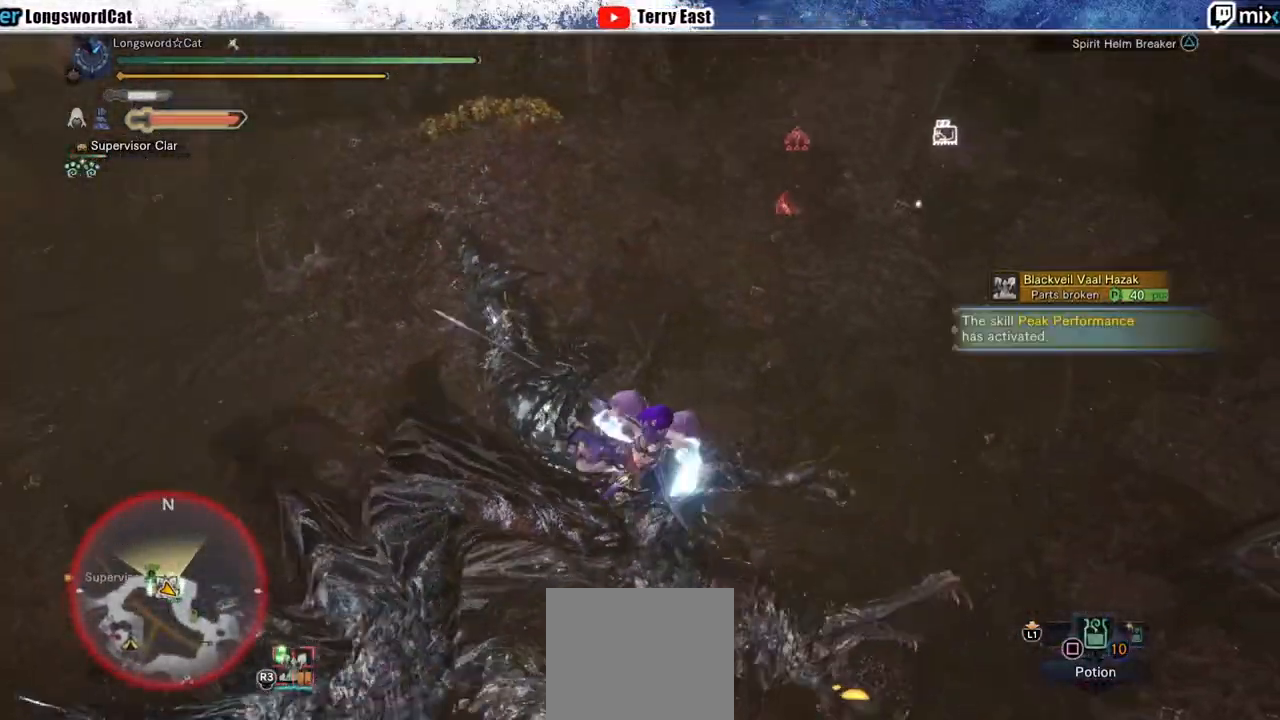
{"buttons": ["CROSS", "R1"], "left_stick": "right", "right_stick": "center", "events": [[33, "TRIANGLE", "down"], [133, "TRIANGLE", "up"], [183, "TRIANGLE", "down"], [300, "TRIANGLE", "up"], [433, "R1", "down"], [450, "CROSS", "down"]]}
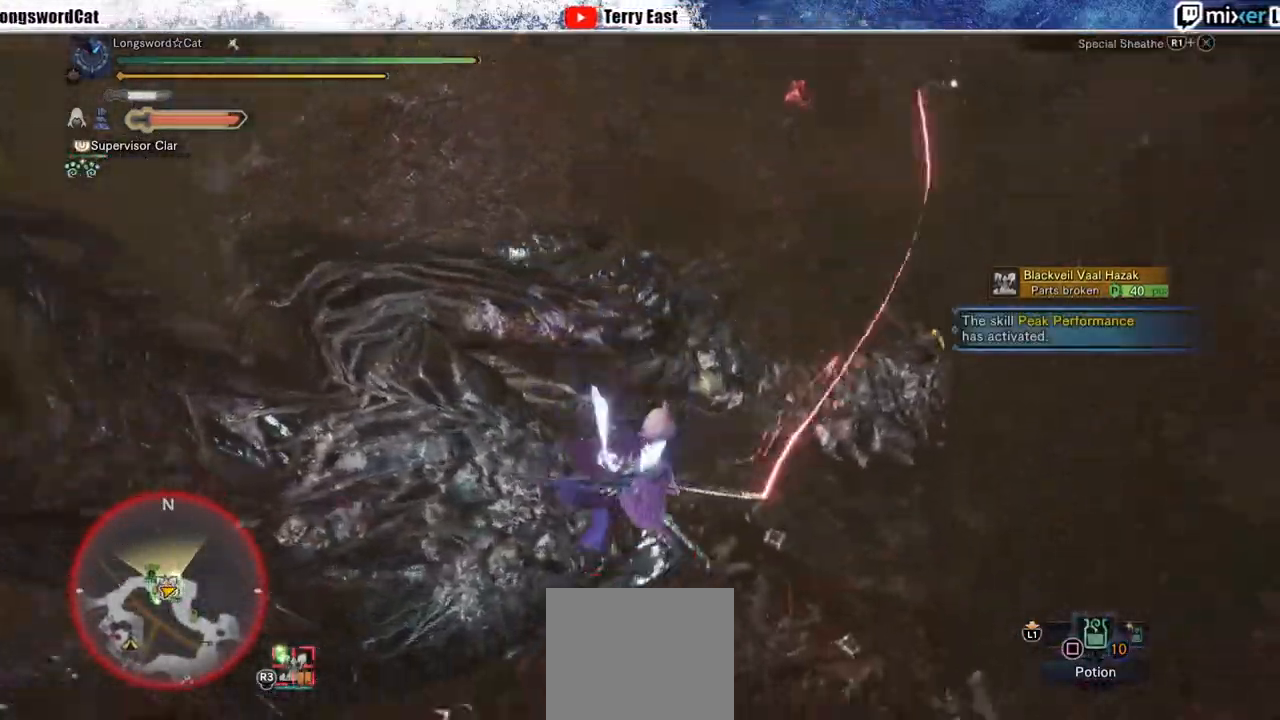
{"buttons": ["CROSS", "R1", "DPAD_RIGHT"], "left_stick": "center", "right_stick": "center", "events": [[33, "CROSS", "up"], [100, "CROSS", "down"], [200, "CROSS", "up"], [250, "CROSS", "down"], [267, "left_stick", "center"], [350, "CROSS", "up"], [400, "CROSS", "down"], [483, "DPAD_RIGHT", "down"]]}
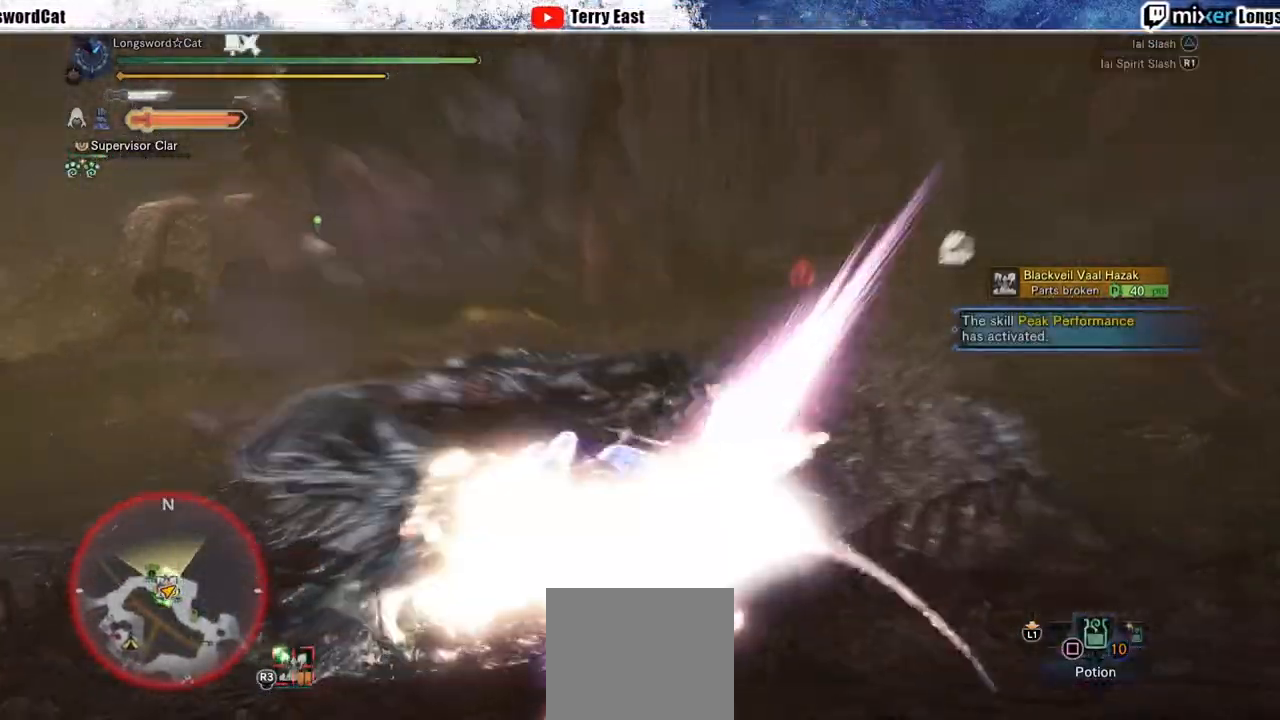
{"buttons": [], "left_stick": "up", "right_stick": "center", "events": [[117, "DPAD_RIGHT", "up"], [317, "R1", "up"], [367, "CROSS", "up"], [483, "left_stick", "up"]]}
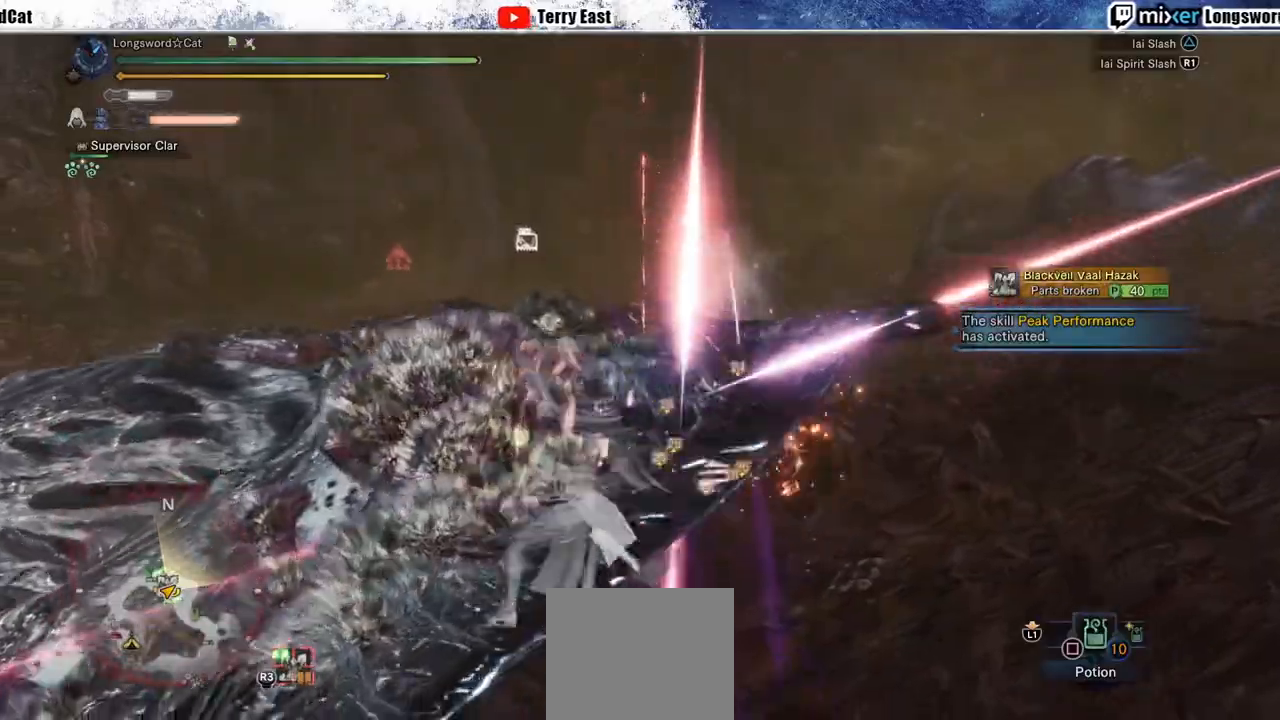
{"buttons": [], "left_stick": "up", "right_stick": "center", "events": [[17, "TRIANGLE", "down"], [83, "TRIANGLE", "up"], [200, "TRIANGLE", "down"], [283, "TRIANGLE", "up"], [383, "TRIANGLE", "down"], [450, "TRIANGLE", "up"]]}
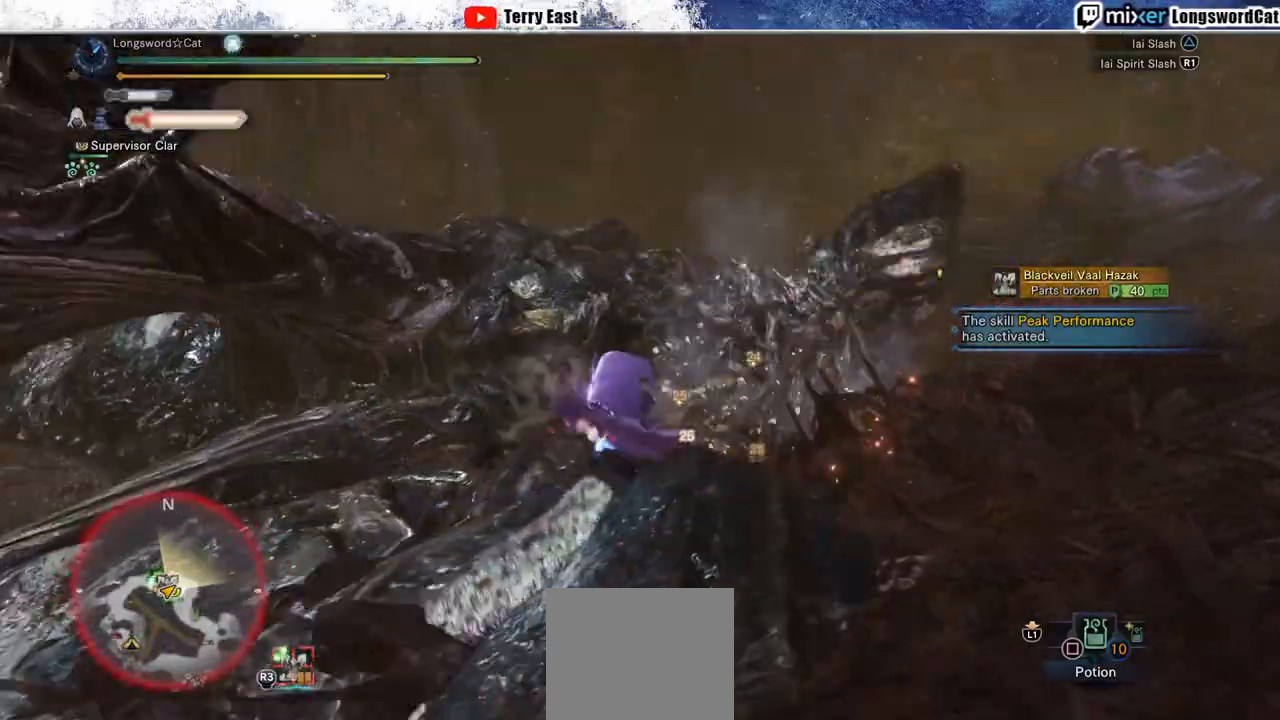
{"buttons": ["R1"], "left_stick": "center", "right_stick": "center", "events": [[33, "TRIANGLE", "down"], [117, "TRIANGLE", "up"], [183, "left_stick", "center"], [283, "R1", "down"], [367, "R1", "up"], [450, "R1", "down"]]}
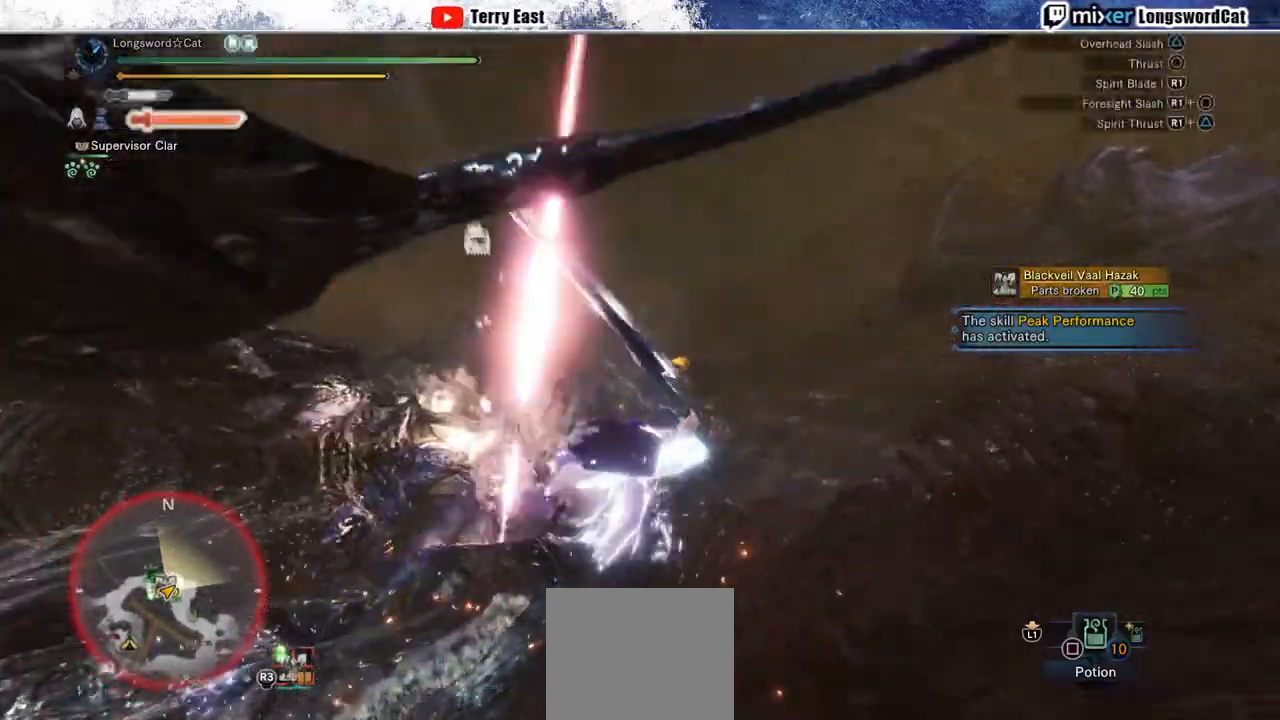
{"buttons": ["DPAD_UP"], "left_stick": "center", "right_stick": "center", "events": [[17, "R1", "up"], [83, "DPAD_LEFT", "down"], [100, "R1", "down"], [150, "R1", "up"], [183, "DPAD_LEFT", "up"], [250, "R1", "down"], [317, "R1", "up"], [400, "R1", "down"], [467, "R1", "up"], [500, "DPAD_UP", "down"]]}
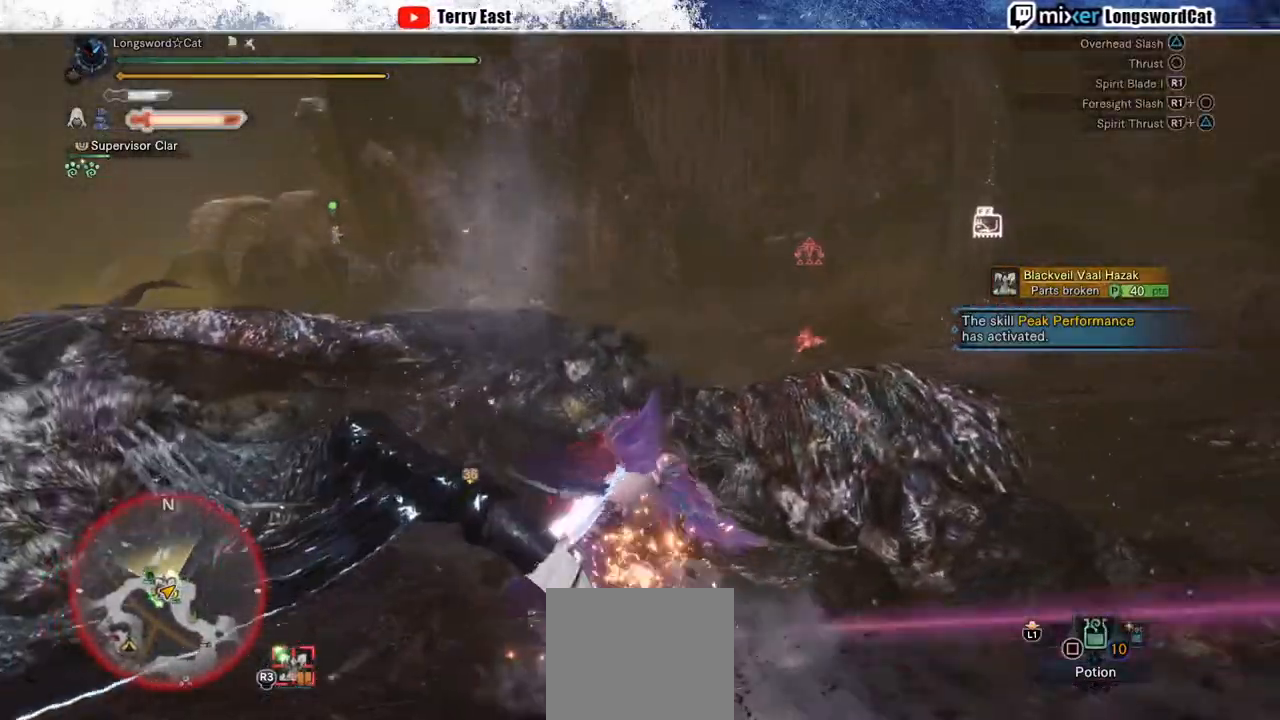
{"buttons": [], "left_stick": "left", "right_stick": "center", "events": [[50, "R1", "down"], [67, "DPAD_UP", "up"], [133, "R1", "up"], [200, "R1", "down"], [300, "R1", "up"], [350, "R1", "down"], [450, "R1", "up"], [500, "left_stick", "left"]]}
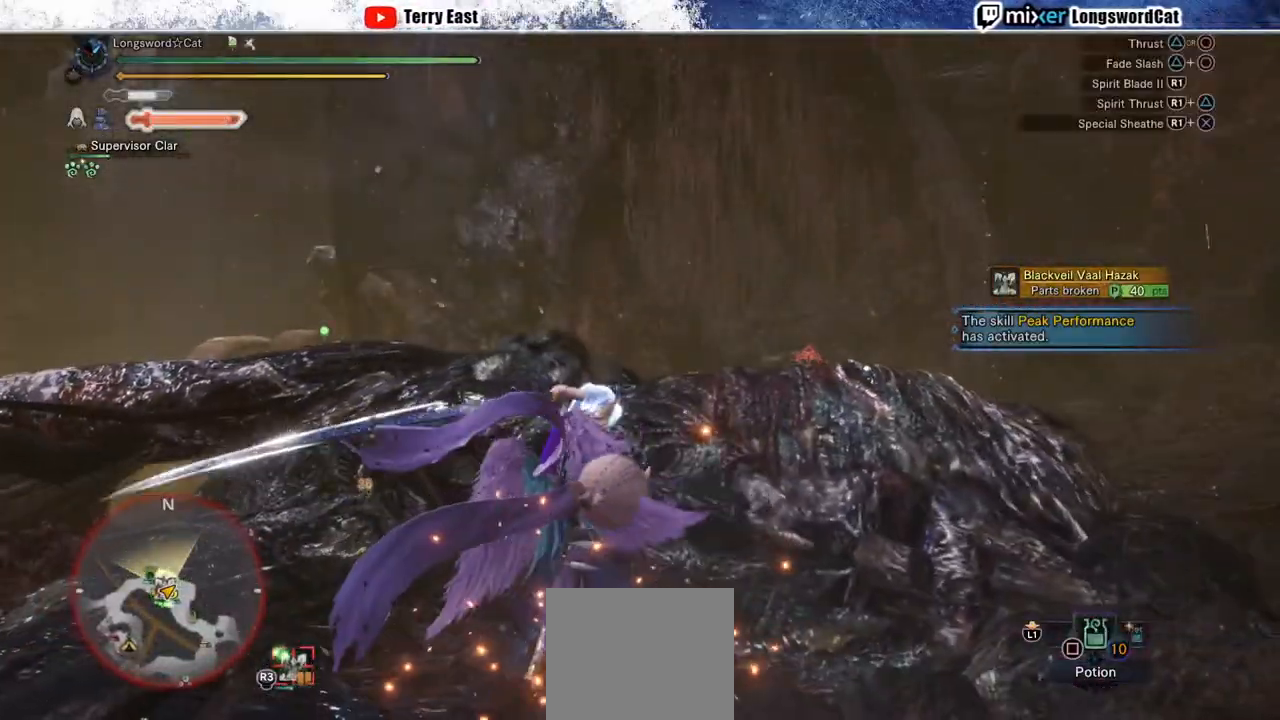
{"buttons": ["R1"], "left_stick": "left", "right_stick": "center", "events": [[17, "R1", "down"], [100, "R1", "up"], [183, "R1", "down"], [267, "R1", "up"], [333, "R1", "down"], [417, "R1", "up"], [500, "R1", "down"]]}
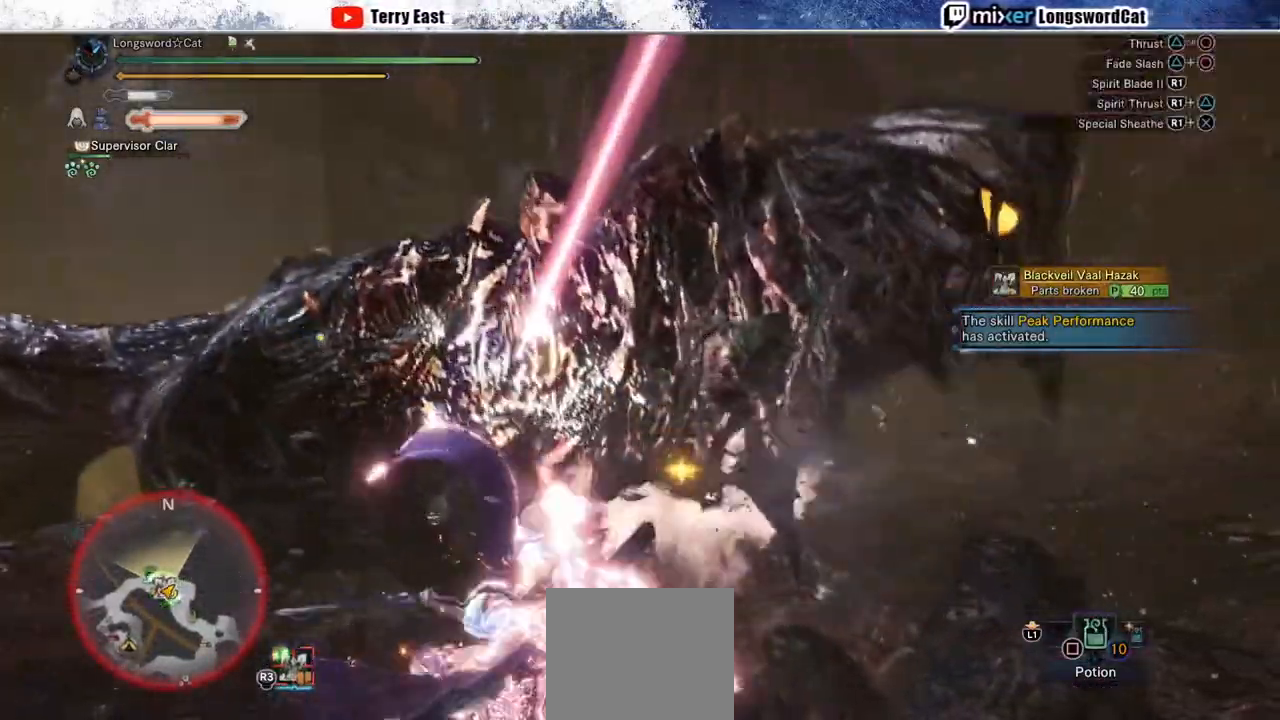
{"buttons": ["R1"], "left_stick": "left", "right_stick": "center", "events": [[83, "R1", "up"], [167, "R1", "down"], [250, "R1", "up"], [317, "R1", "down"], [417, "R1", "up"], [483, "R1", "down"]]}
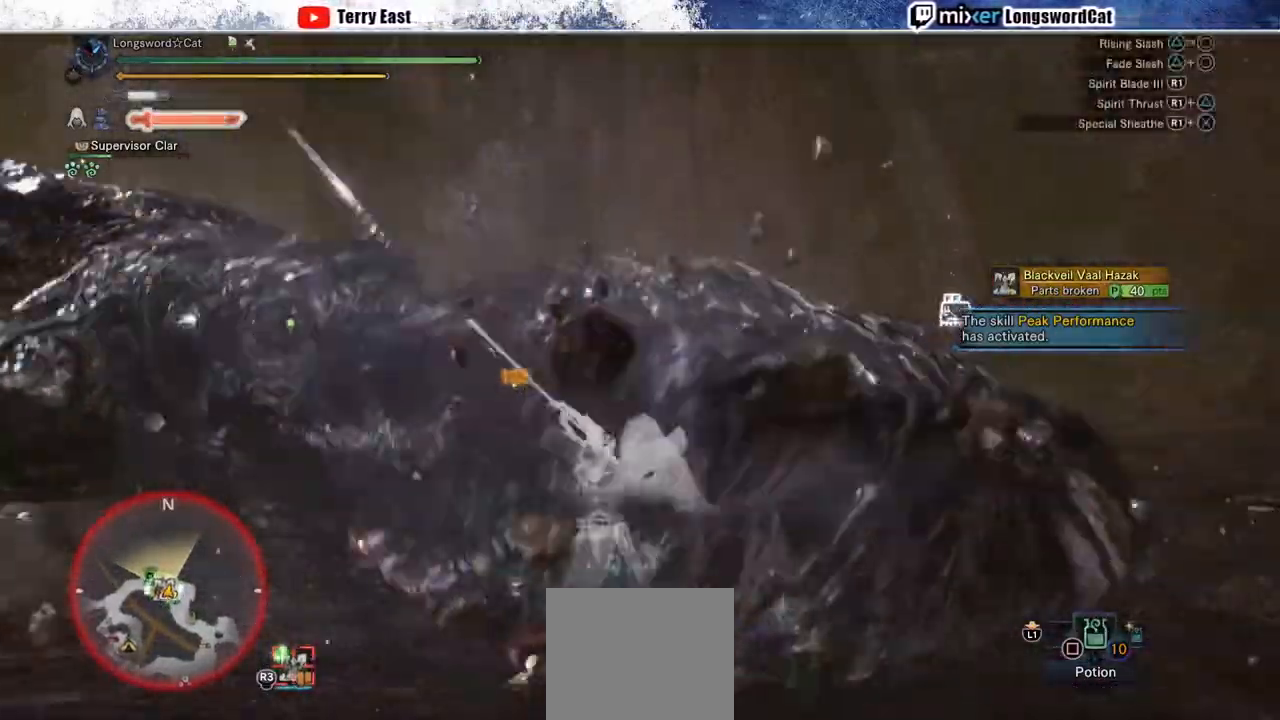
{"buttons": ["R1"], "left_stick": "left", "right_stick": "center", "events": [[67, "R1", "up"], [133, "R1", "down"], [250, "R1", "up"], [317, "R1", "down"], [417, "R1", "up"], [483, "R1", "down"]]}
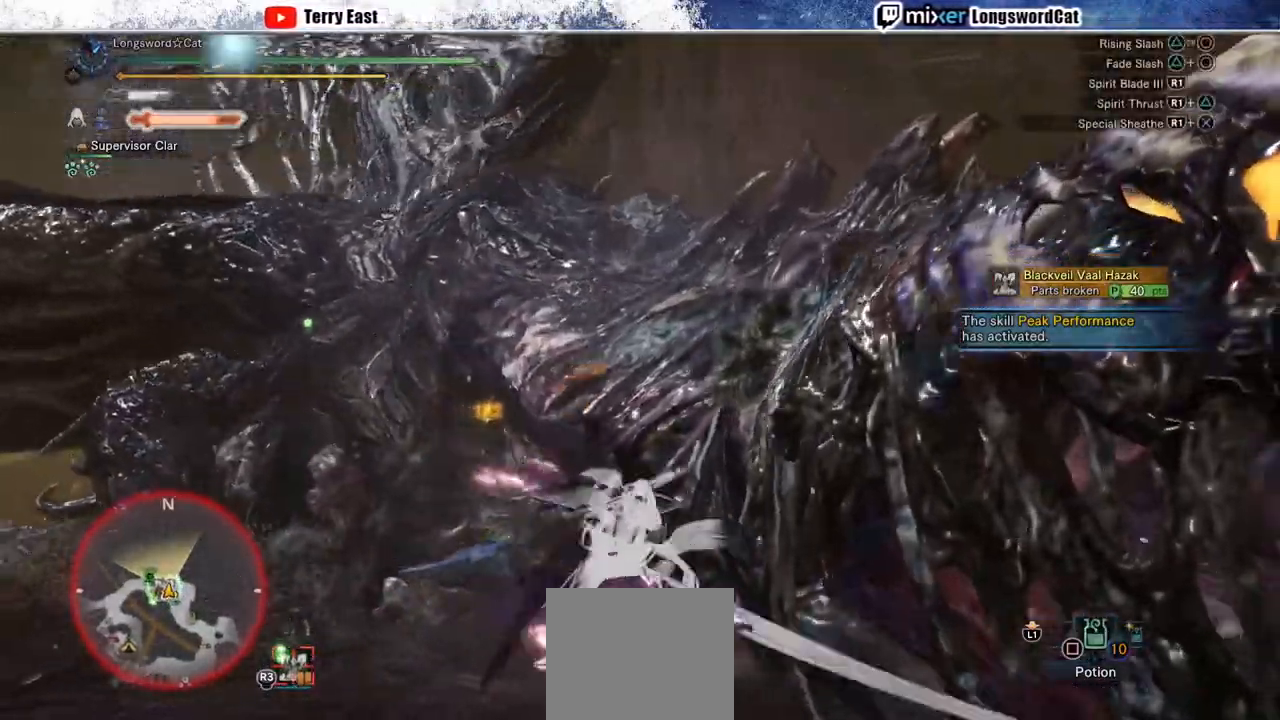
{"buttons": ["R1", "DPAD_LEFT"], "left_stick": "center", "right_stick": "center", "events": [[83, "R1", "up"], [150, "R1", "down"], [250, "R1", "up"], [283, "left_stick", "center"], [317, "R1", "down"], [417, "DPAD_LEFT", "down"], [417, "R1", "up"], [483, "R1", "down"]]}
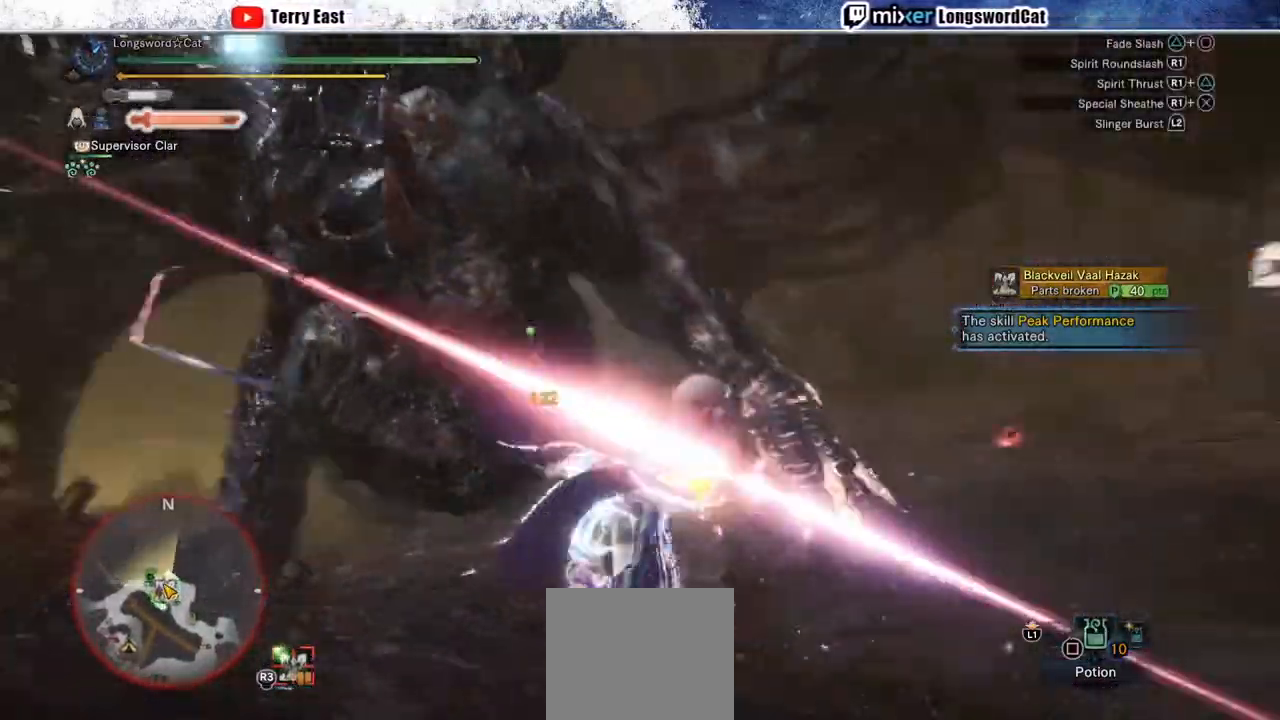
{"buttons": ["R1", "DPAD_LEFT"], "left_stick": "center", "right_stick": "center", "events": [[17, "DPAD_LEFT", "up"], [67, "R1", "up"], [133, "R1", "down"], [250, "R1", "up"], [317, "R1", "down"], [417, "DPAD_LEFT", "down"], [417, "R1", "up"], [483, "R1", "down"]]}
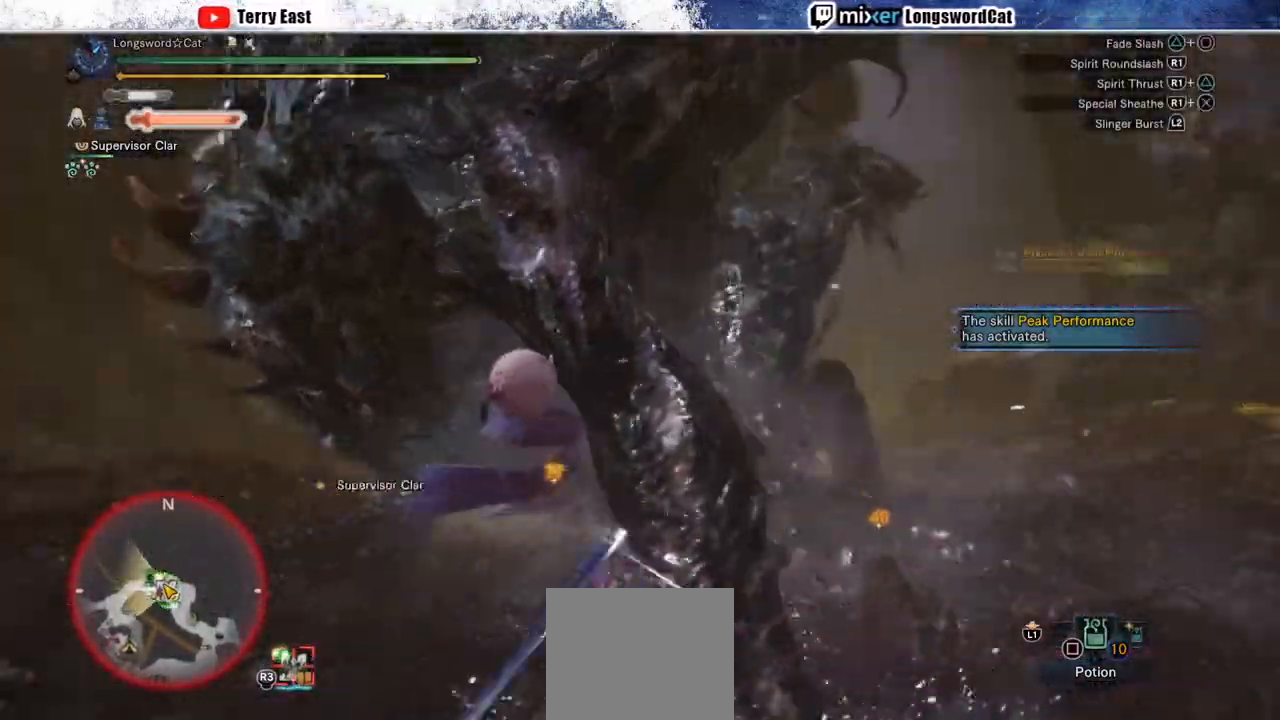
{"buttons": ["R1"], "left_stick": "center", "right_stick": "center", "events": [[17, "DPAD_LEFT", "up"], [83, "R1", "up"], [150, "R1", "down"], [267, "R1", "up"], [317, "R1", "down"], [350, "DPAD_RIGHT", "down"], [417, "R1", "up"], [450, "DPAD_RIGHT", "up"], [500, "R1", "down"]]}